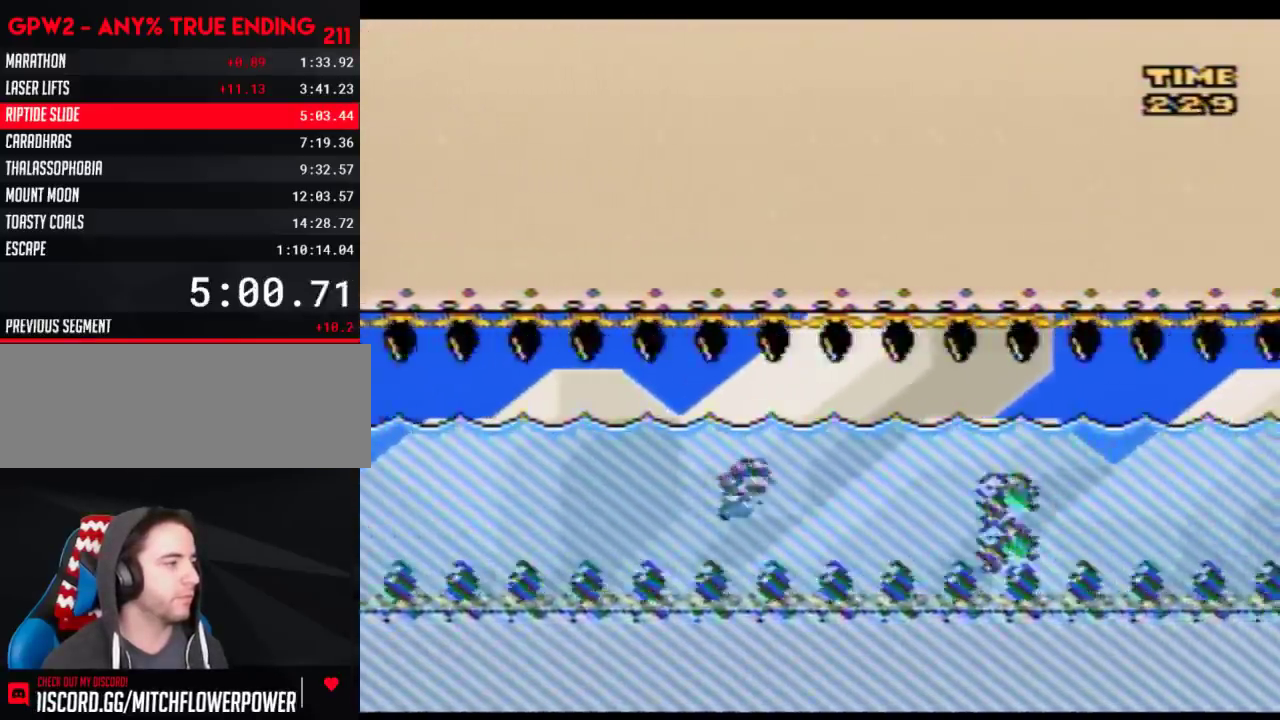
Gameplay with a controller (Nintendo layout); each line is a JSON object with the inputs held at the frame after it. "events" lists button and stick changes between this image and that frame as [ms after this image, input, new state], when the widget could be followed in between. Not read: L3 R3.
{"buttons": ["Y"], "events": [[67, "B", "down"], [200, "B", "up"]]}
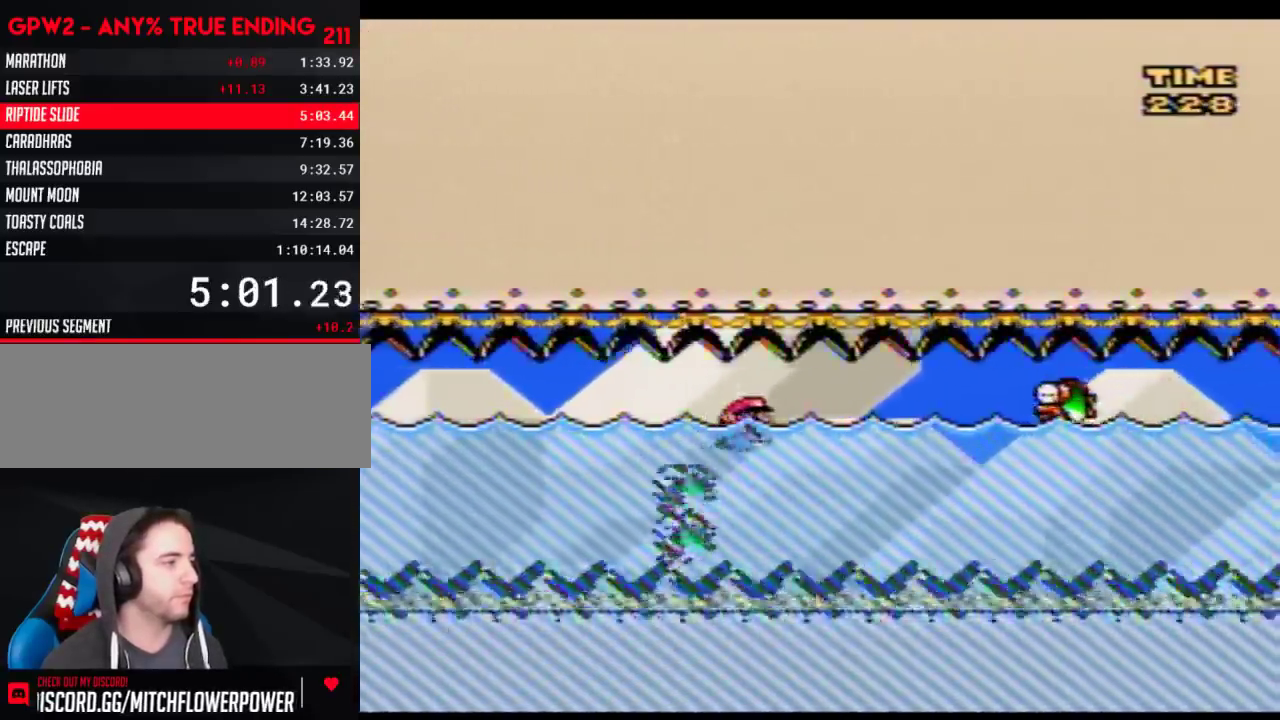
{"buttons": ["Y"], "events": []}
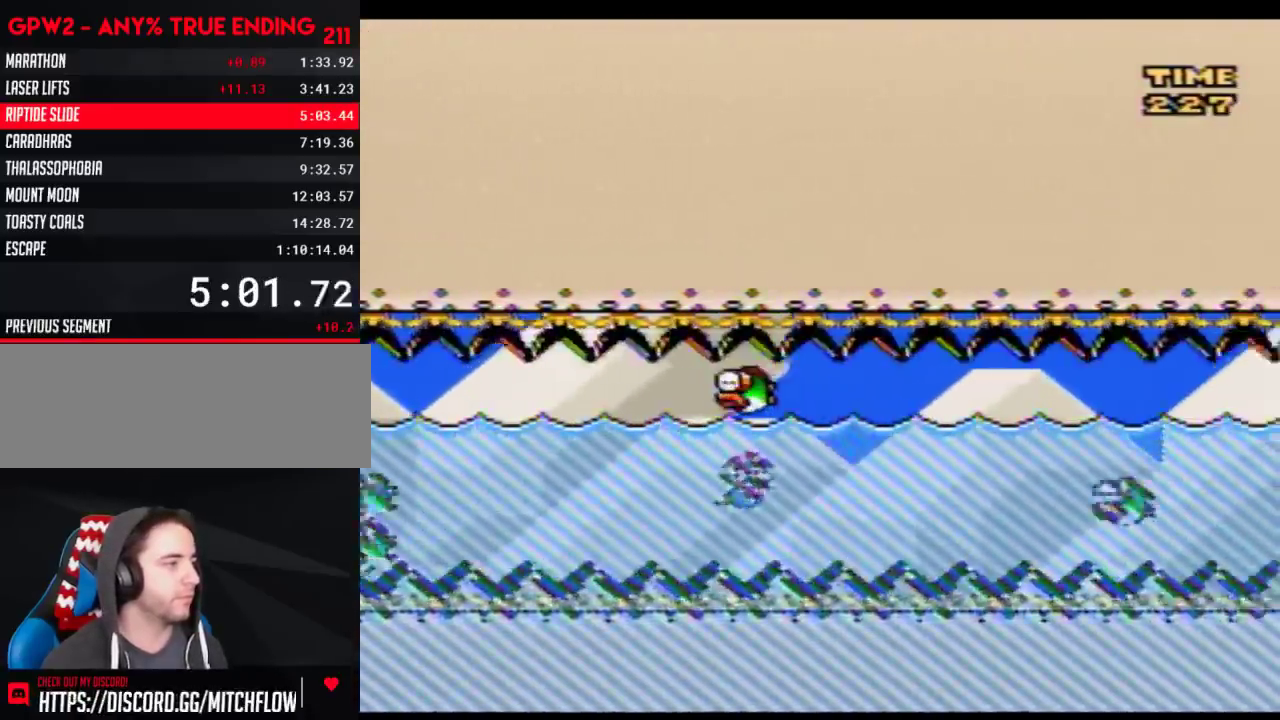
{"buttons": ["Y"], "events": [[50, "B", "down"], [133, "B", "up"], [267, "B", "down"], [383, "B", "up"]]}
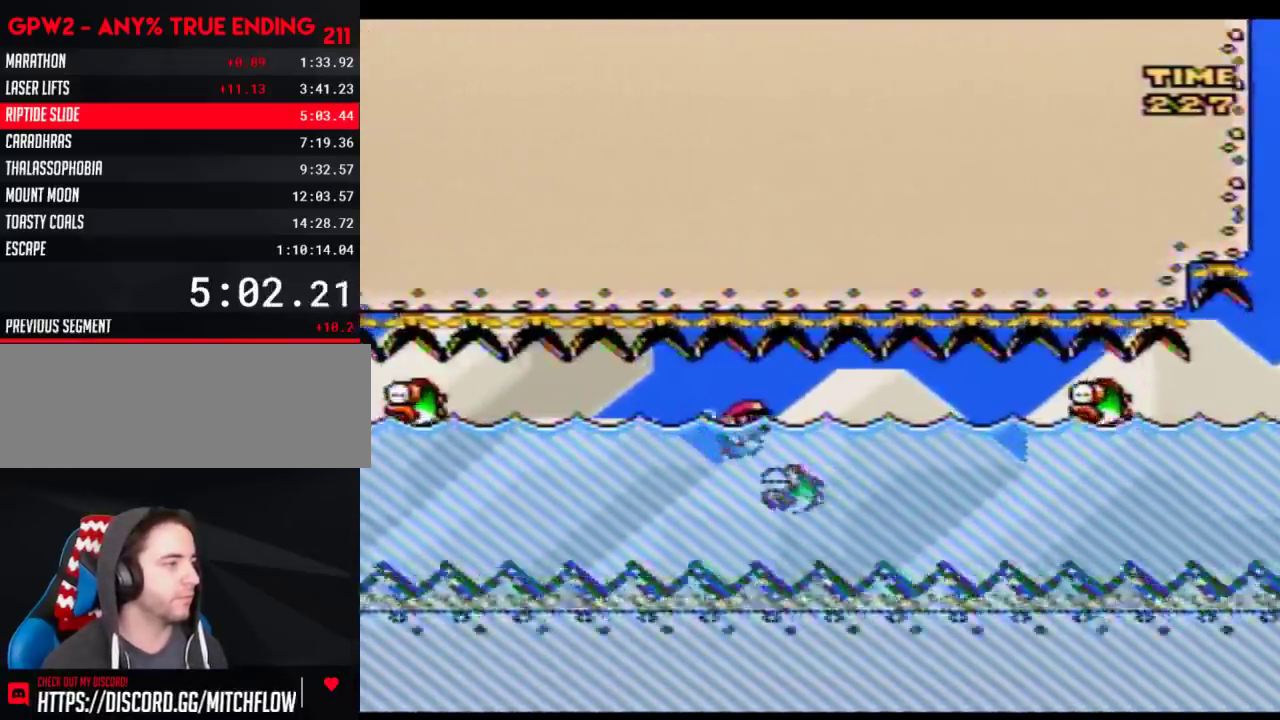
{"buttons": ["Y"], "events": []}
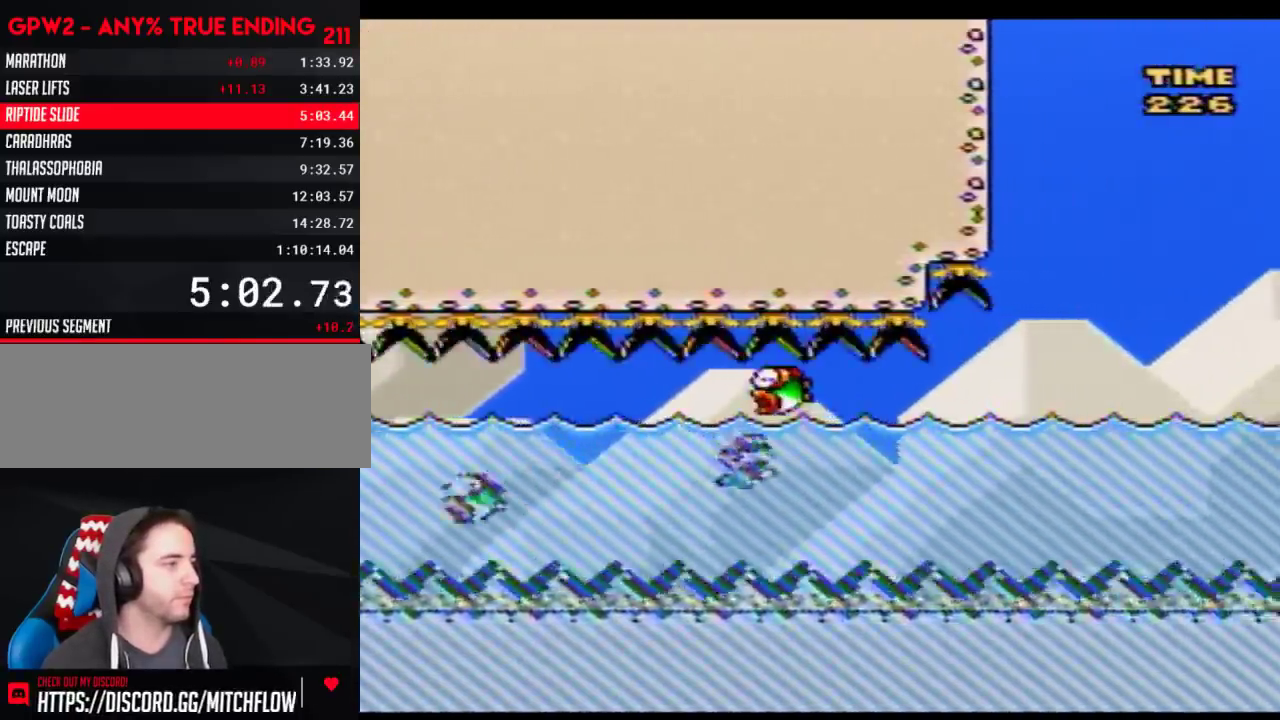
{"buttons": ["Y"], "events": [[233, "B", "down"], [317, "B", "up"]]}
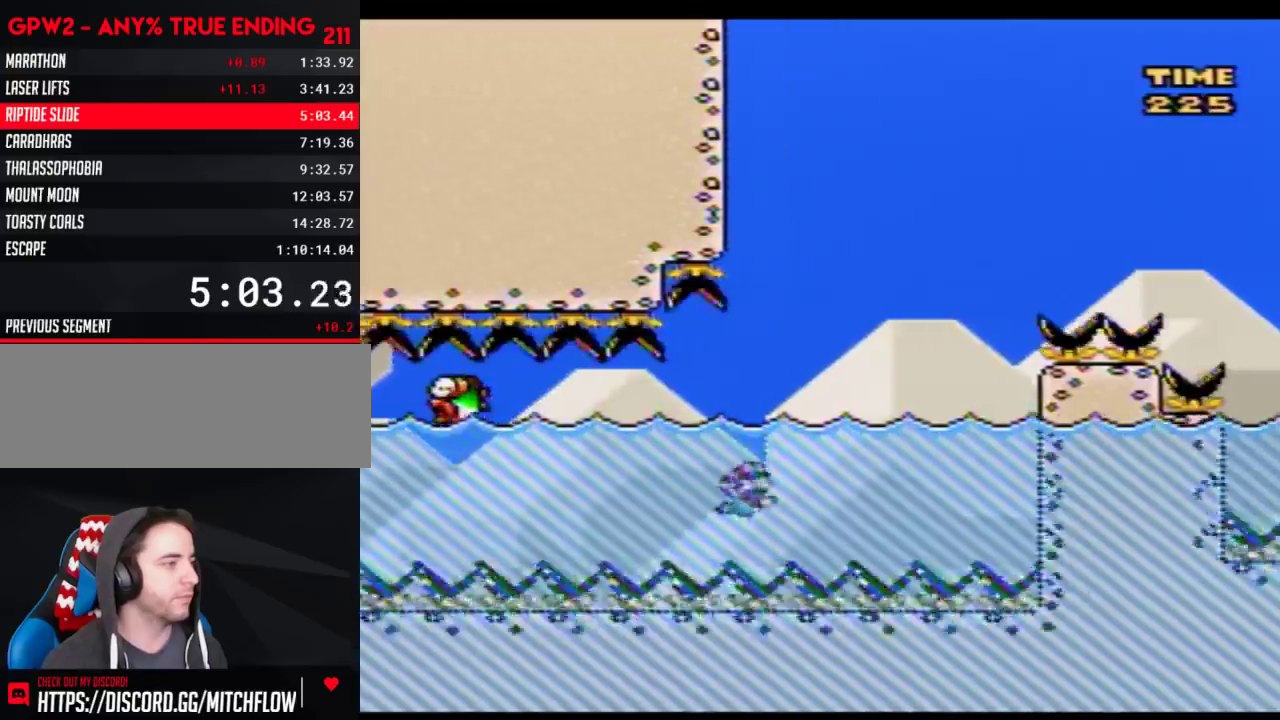
{"buttons": ["B", "Y", "DPAD_UP", "DPAD_RIGHT"], "events": [[33, "B", "down"], [100, "B", "up"], [100, "DPAD_RIGHT", "down"], [133, "DPAD_UP", "down"], [233, "B", "down"]]}
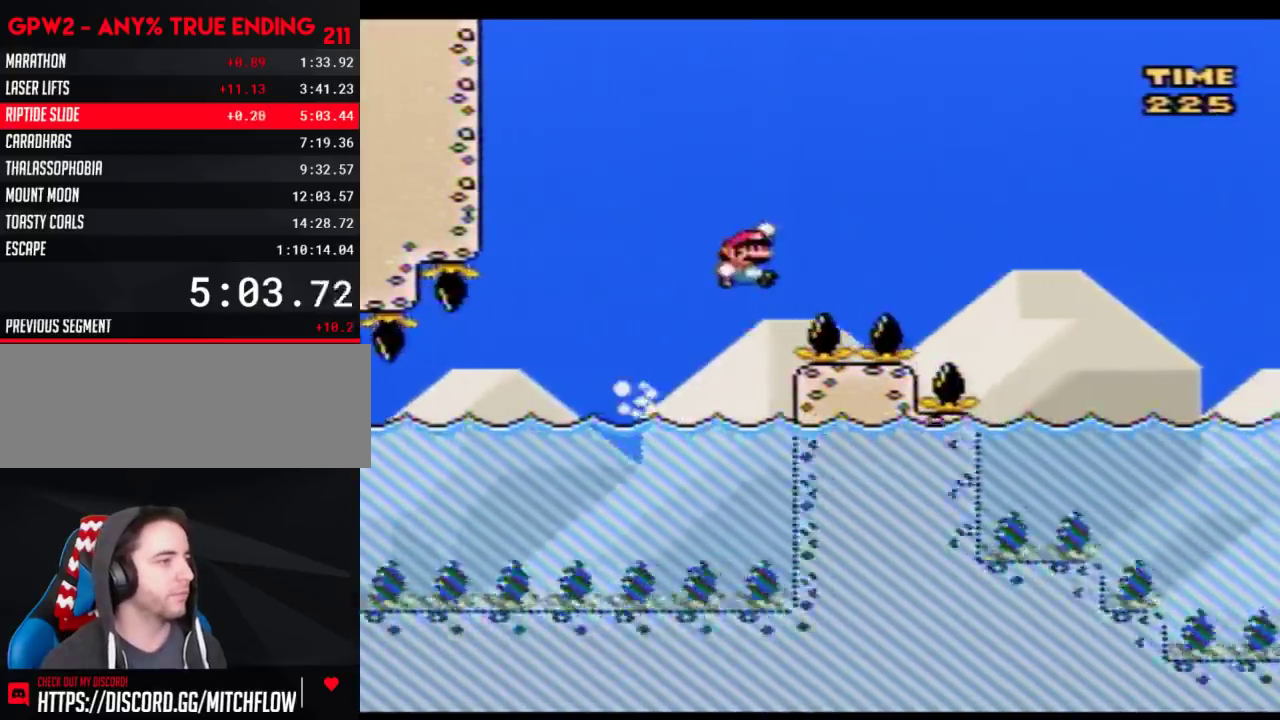
{"buttons": ["Y", "DPAD_RIGHT"], "events": [[167, "DPAD_UP", "up"], [233, "B", "up"]]}
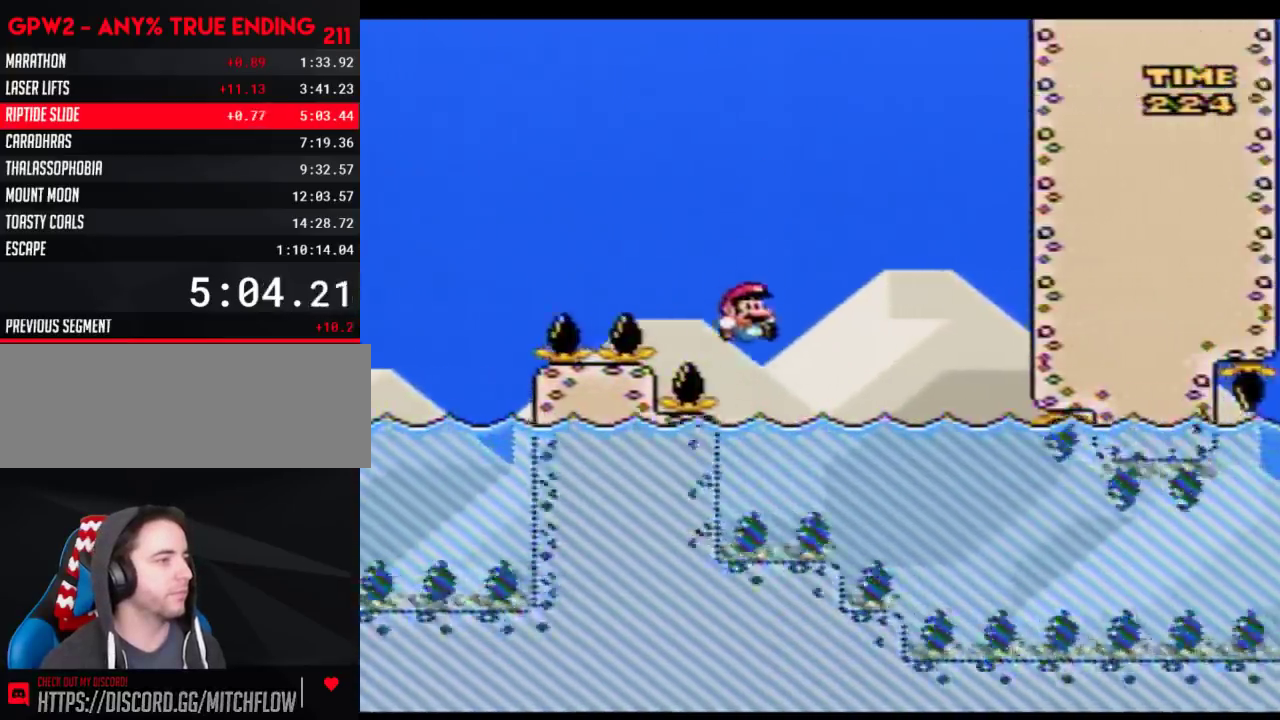
{"buttons": ["Y"], "events": [[67, "DPAD_RIGHT", "up"]]}
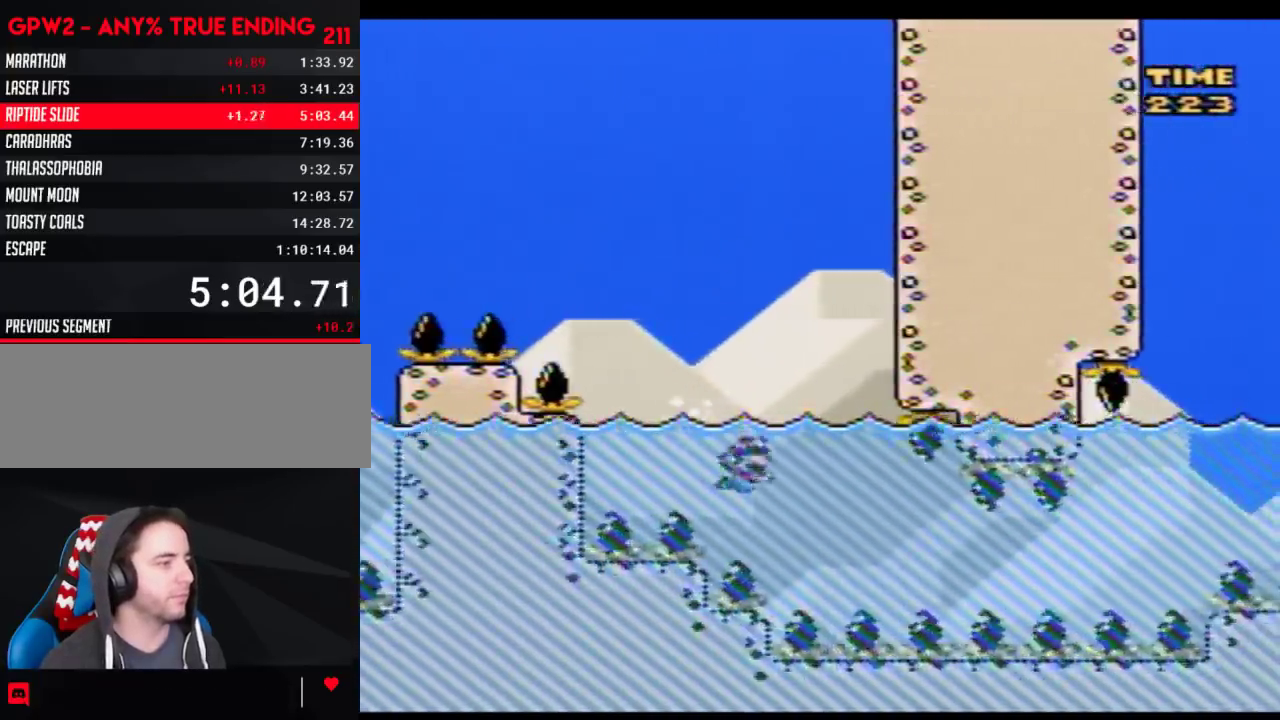
{"buttons": ["B", "Y"], "events": [[417, "B", "down"]]}
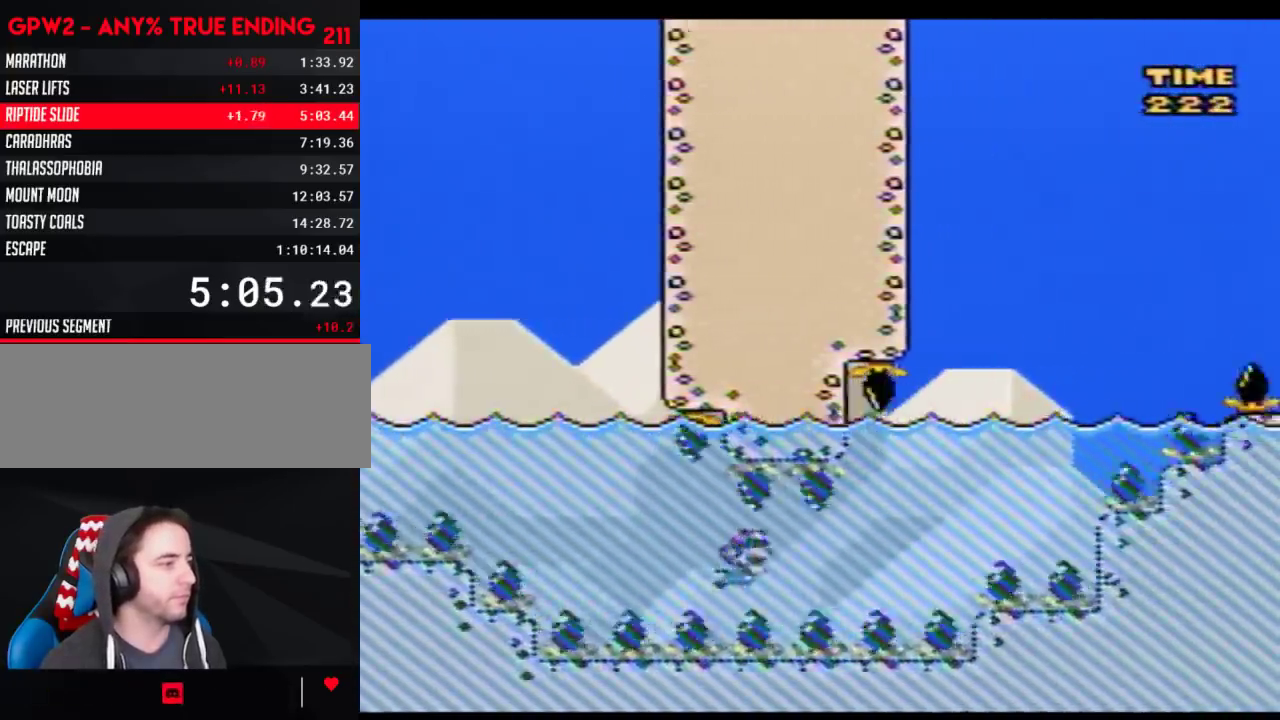
{"buttons": ["Y", "DPAD_RIGHT"], "events": [[17, "B", "up"], [133, "B", "down"], [233, "B", "up"], [300, "B", "down"], [383, "B", "up"], [483, "DPAD_RIGHT", "down"]]}
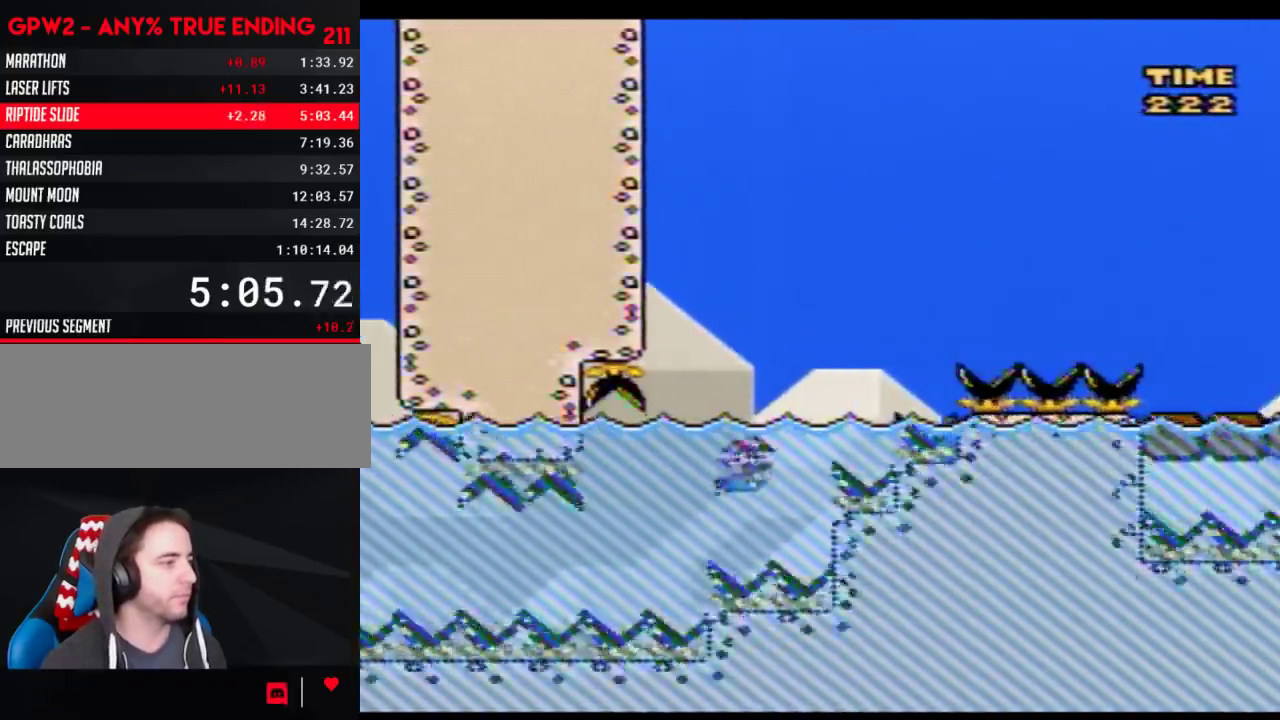
{"buttons": ["B", "Y", "DPAD_UP", "DPAD_RIGHT"], "events": [[17, "DPAD_UP", "down"], [67, "B", "down"]]}
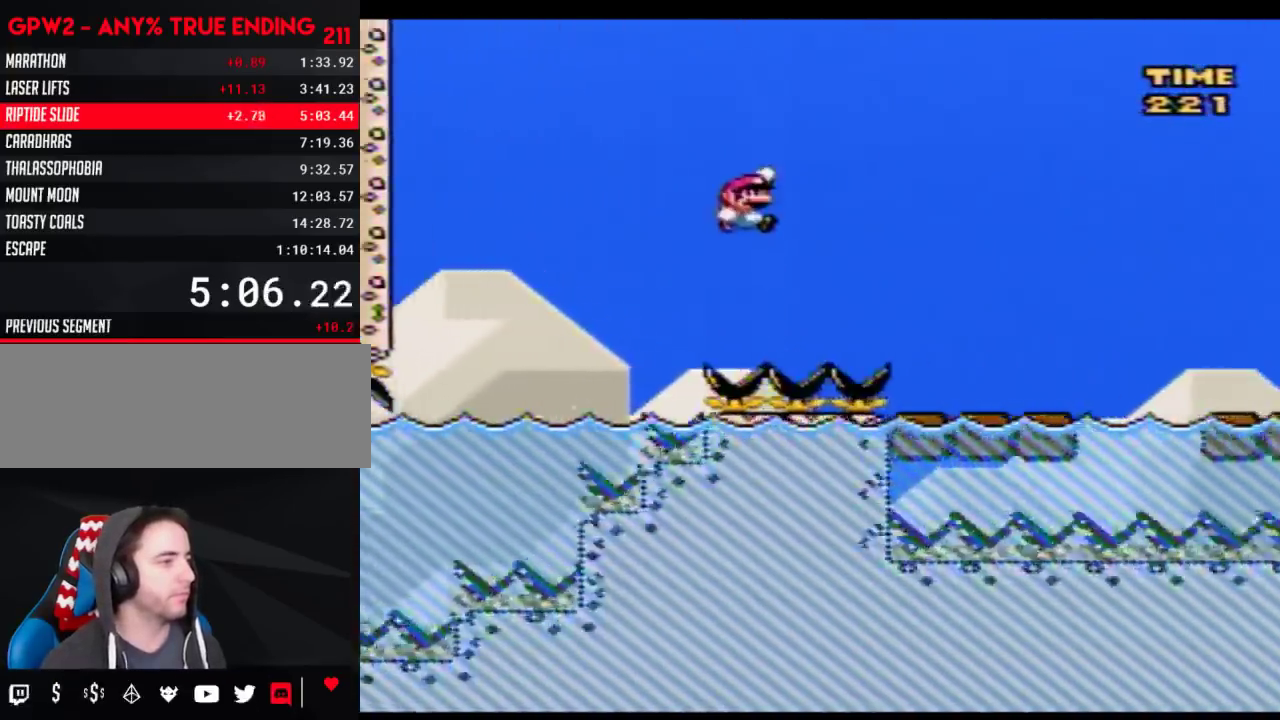
{"buttons": ["Y", "DPAD_RIGHT"], "events": [[50, "B", "up"], [50, "DPAD_UP", "up"], [417, "B", "down"], [483, "B", "up"]]}
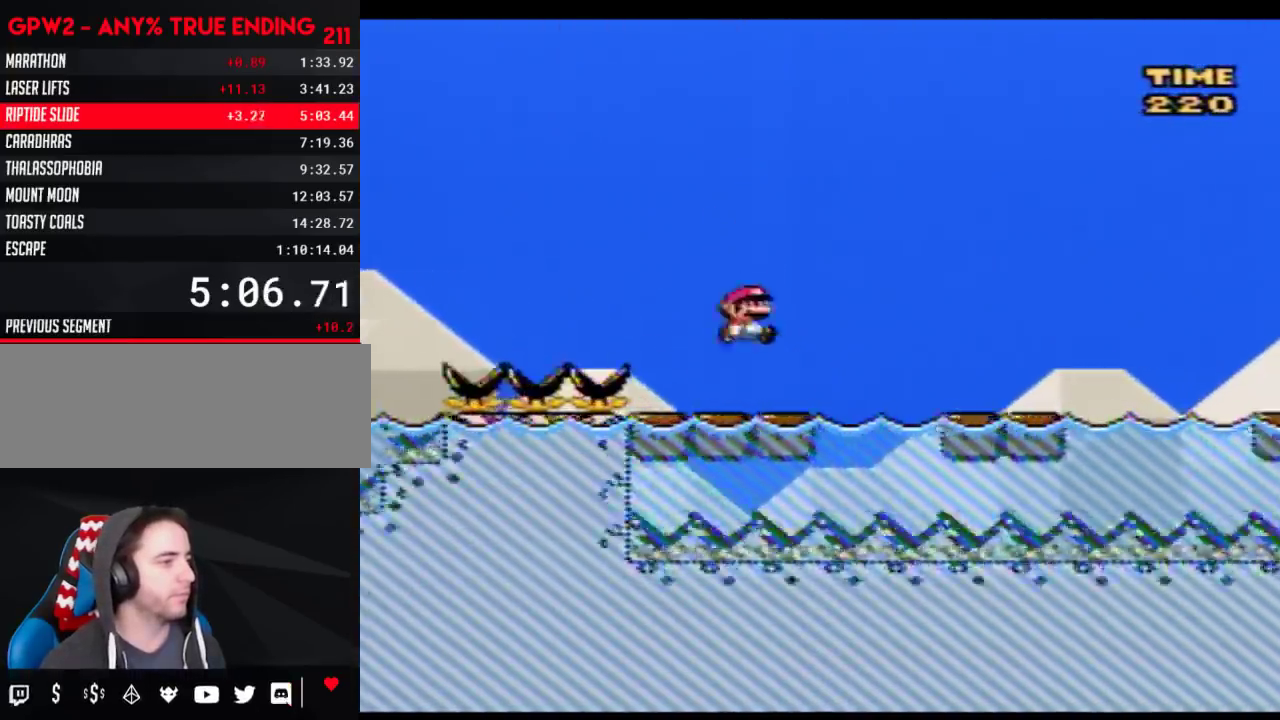
{"buttons": ["B", "Y", "DPAD_RIGHT"], "events": [[483, "B", "down"]]}
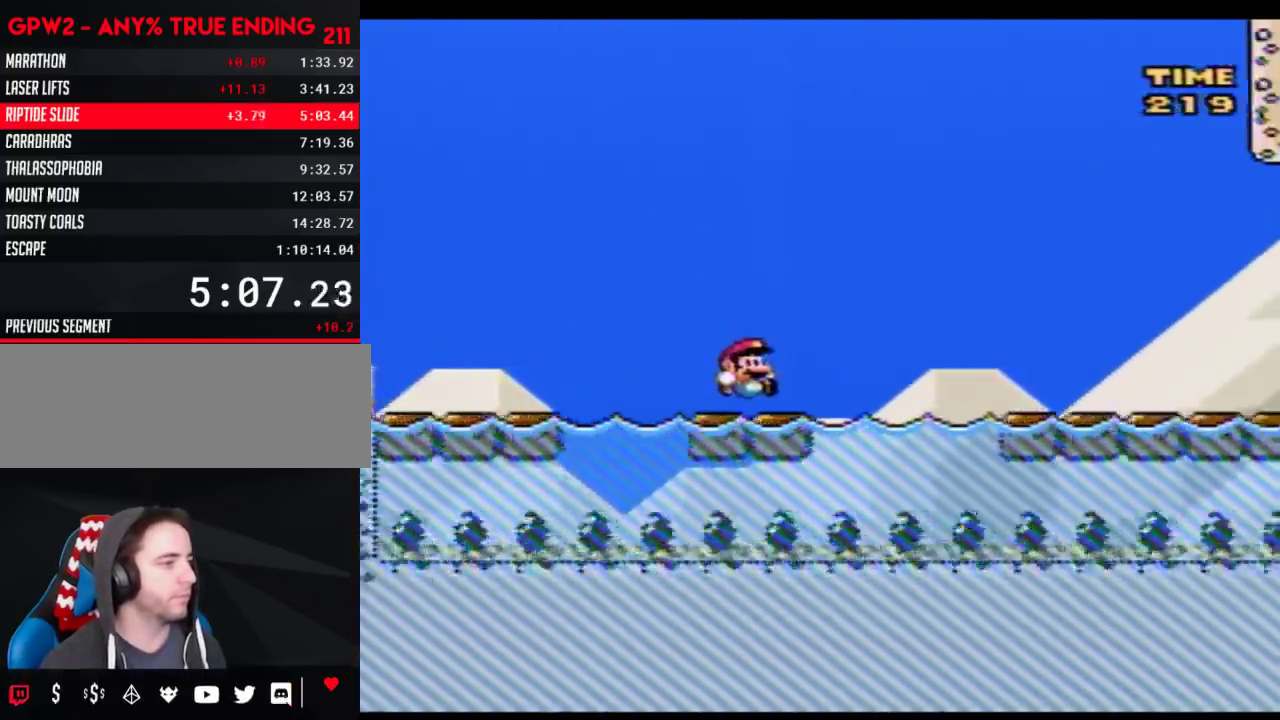
{"buttons": ["Y", "DPAD_RIGHT"], "events": [[67, "B", "up"]]}
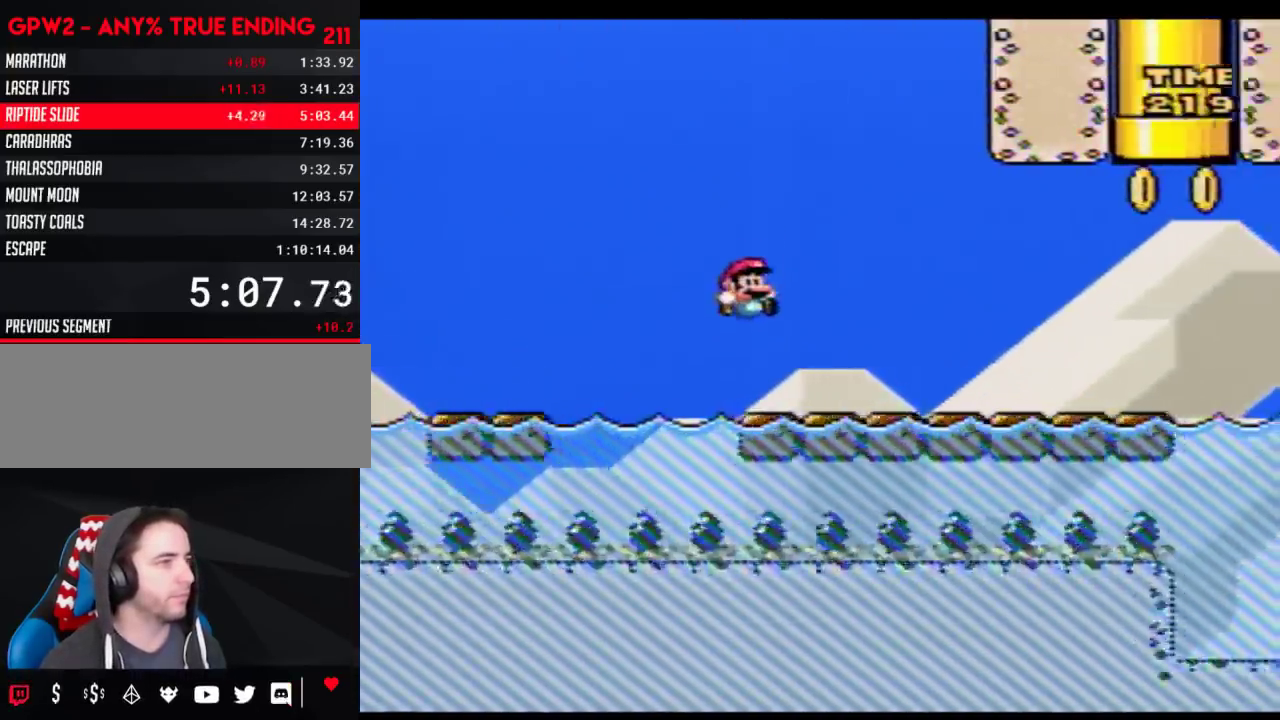
{"buttons": ["B", "Y", "DPAD_RIGHT"], "events": [[483, "B", "down"]]}
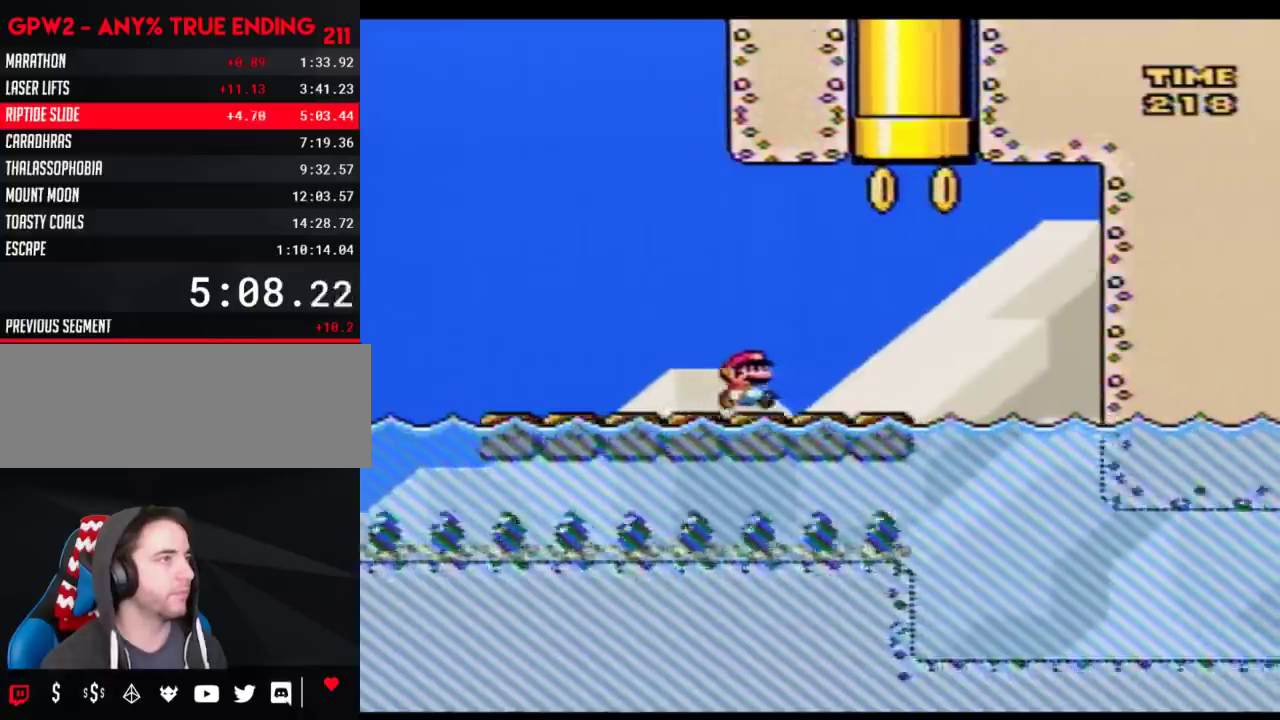
{"buttons": ["B", "Y", "DPAD_UP"], "events": [[233, "DPAD_LEFT", "down"], [233, "DPAD_RIGHT", "up"], [233, "DPAD_UP", "down"], [333, "DPAD_LEFT", "up"]]}
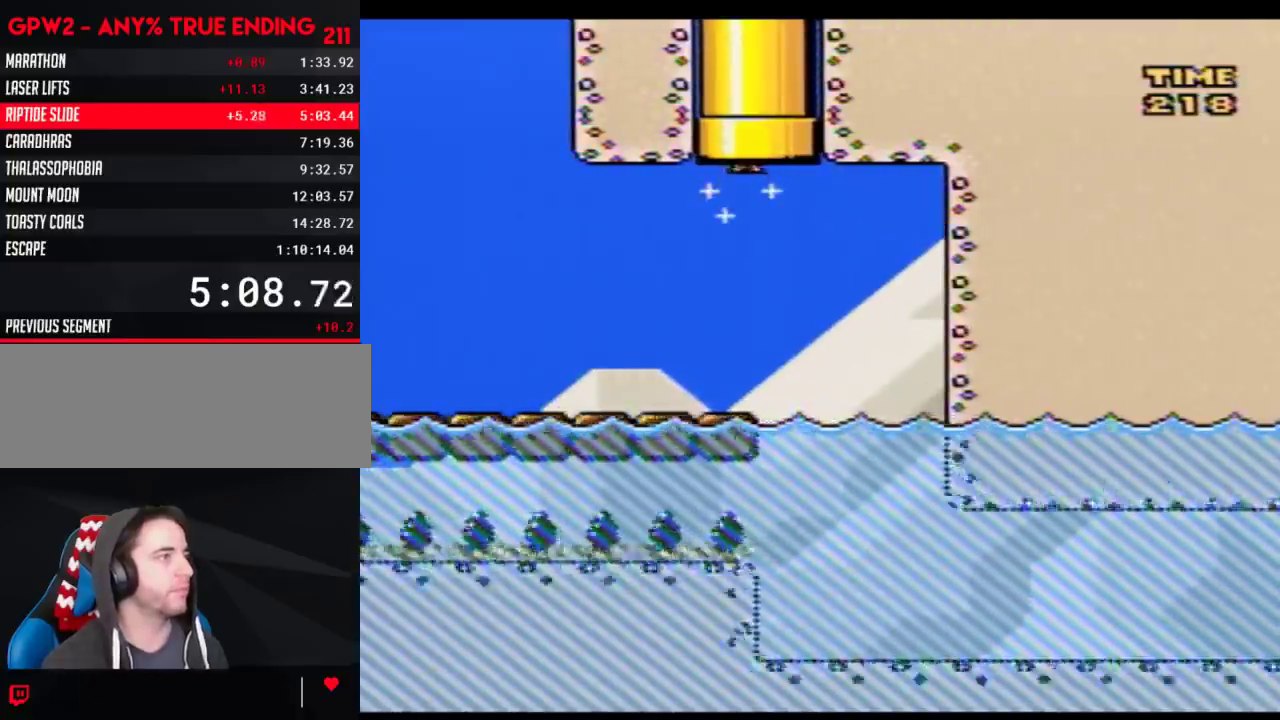
{"buttons": [], "events": [[67, "B", "up"], [67, "DPAD_UP", "up"], [500, "Y", "up"]]}
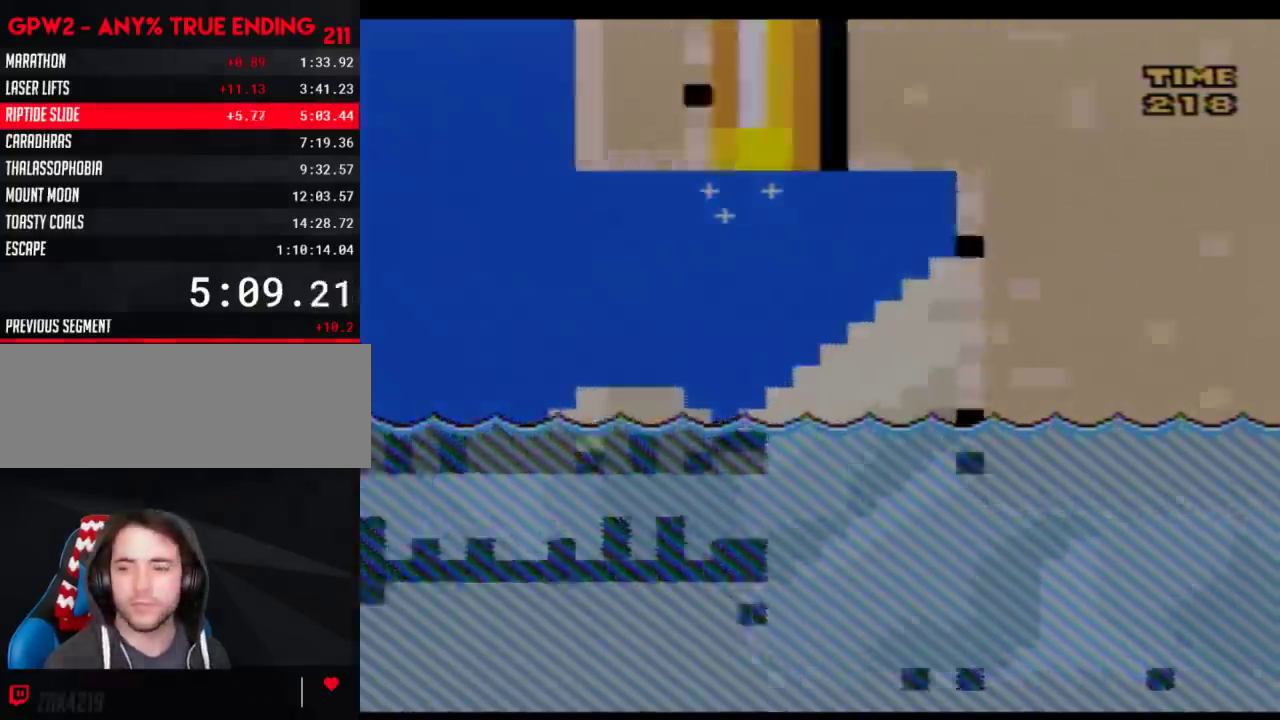
{"buttons": ["Y"], "events": [[100, "Y", "down"]]}
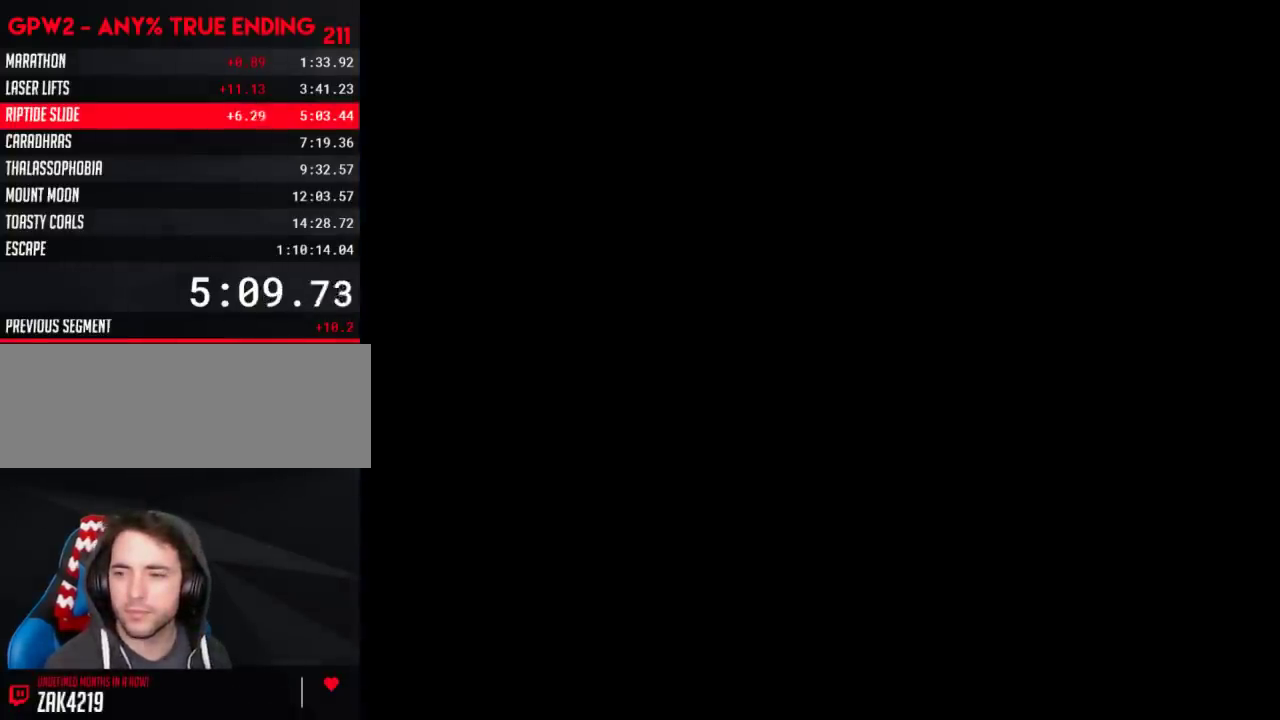
{"buttons": ["Y"], "events": []}
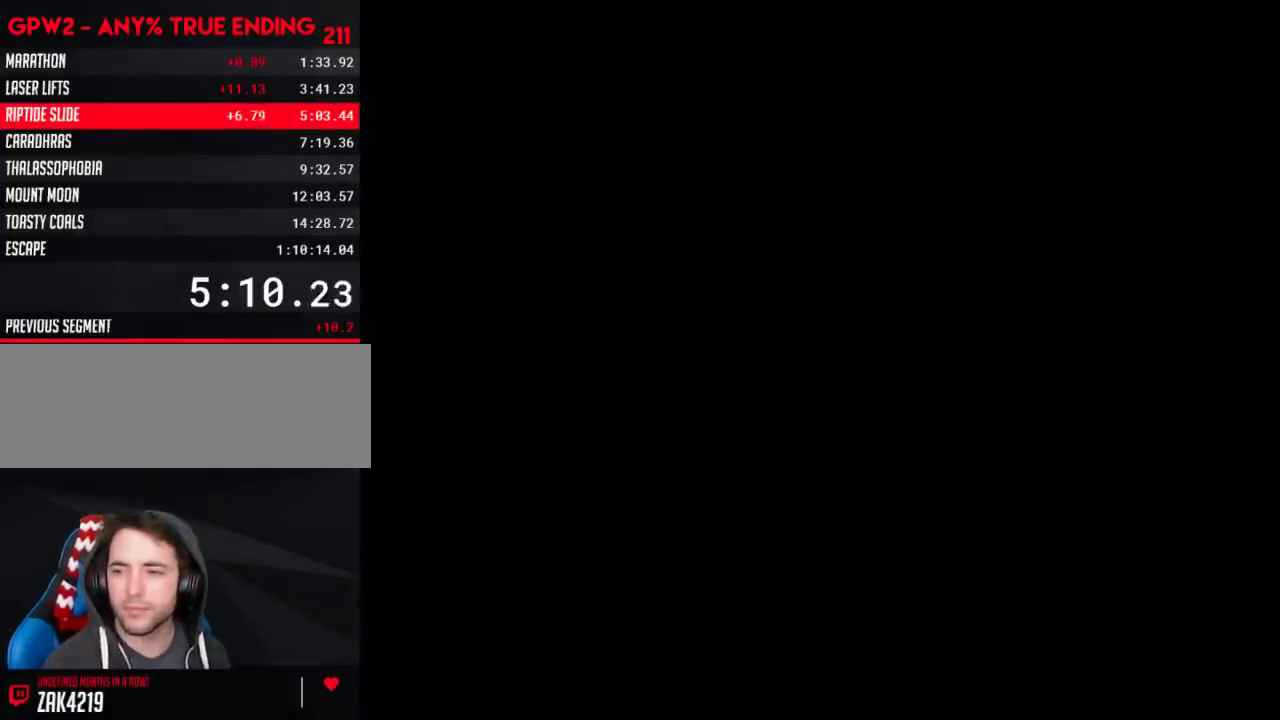
{"buttons": ["Y"], "events": []}
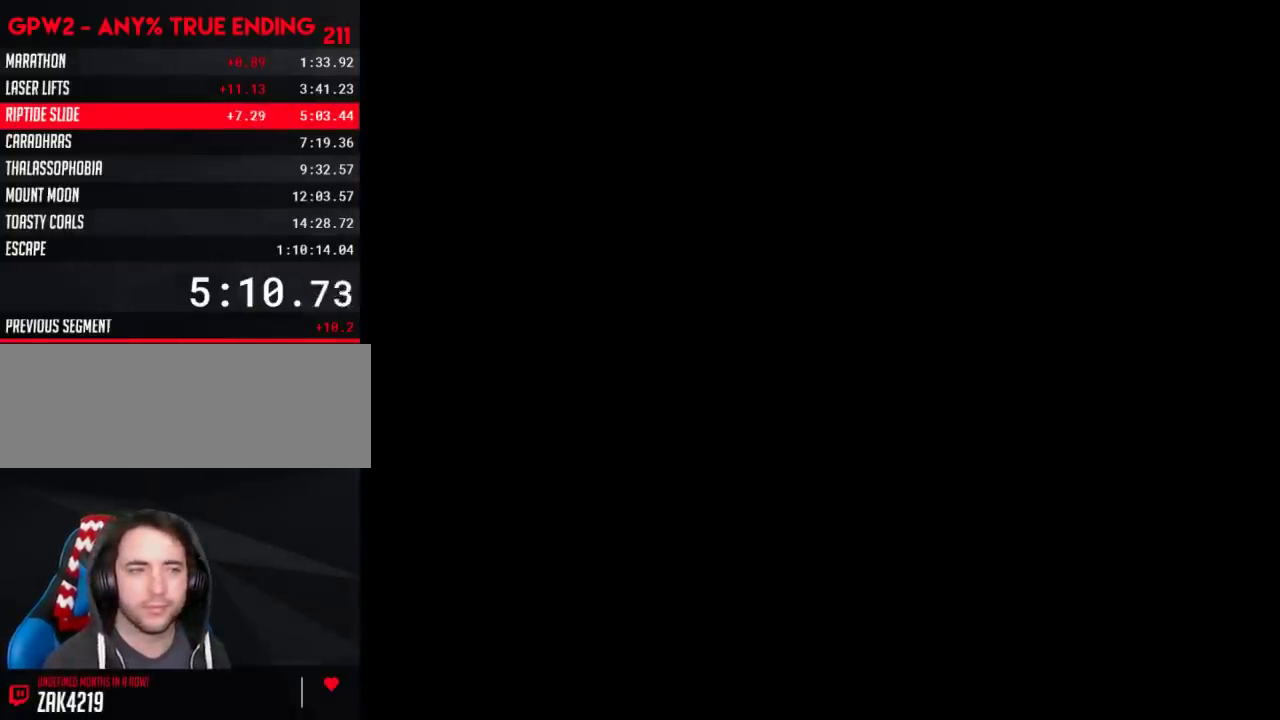
{"buttons": ["Y", "DPAD_RIGHT"], "events": [[67, "DPAD_RIGHT", "down"]]}
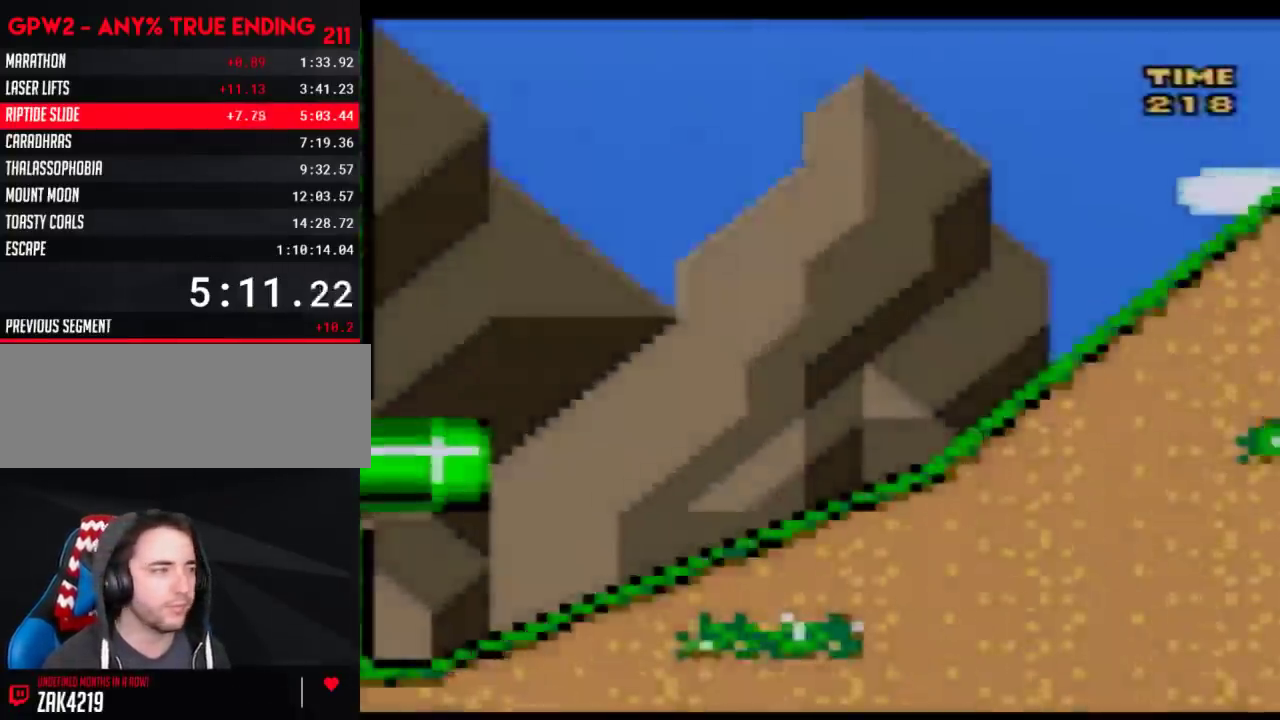
{"buttons": ["Y", "DPAD_RIGHT"], "events": []}
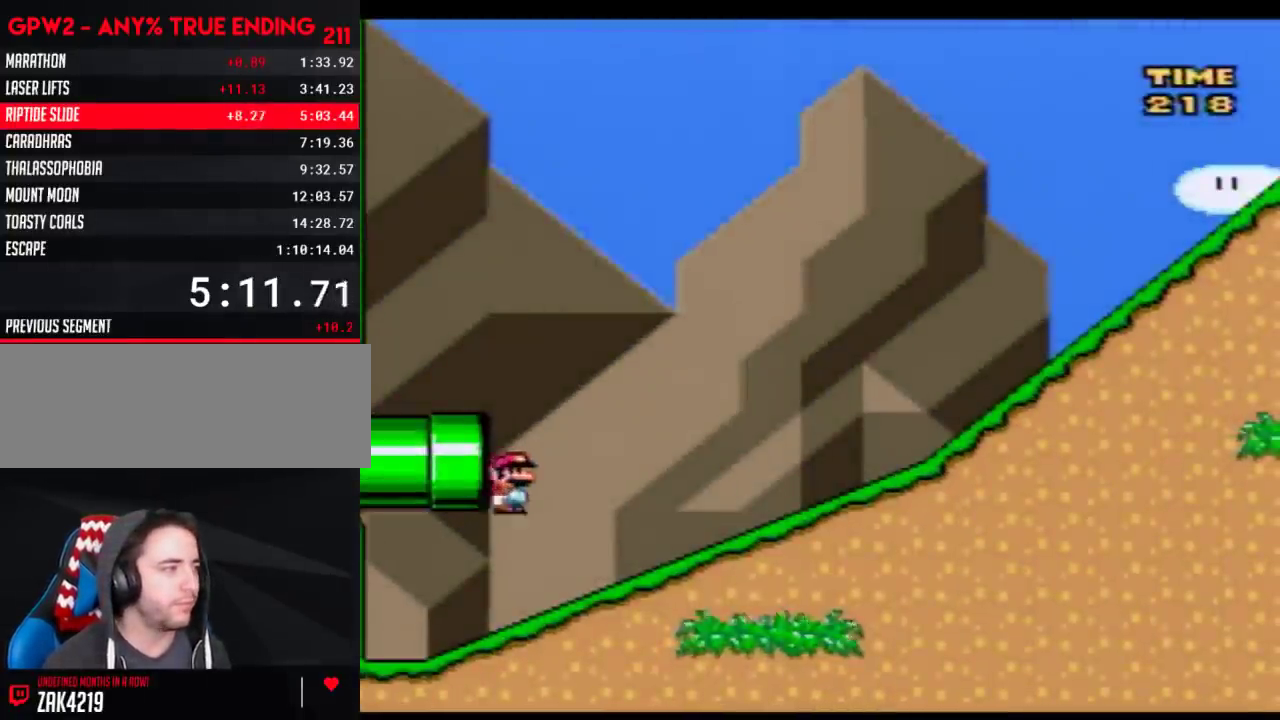
{"buttons": ["A", "Y", "DPAD_RIGHT"], "events": [[283, "A", "down"]]}
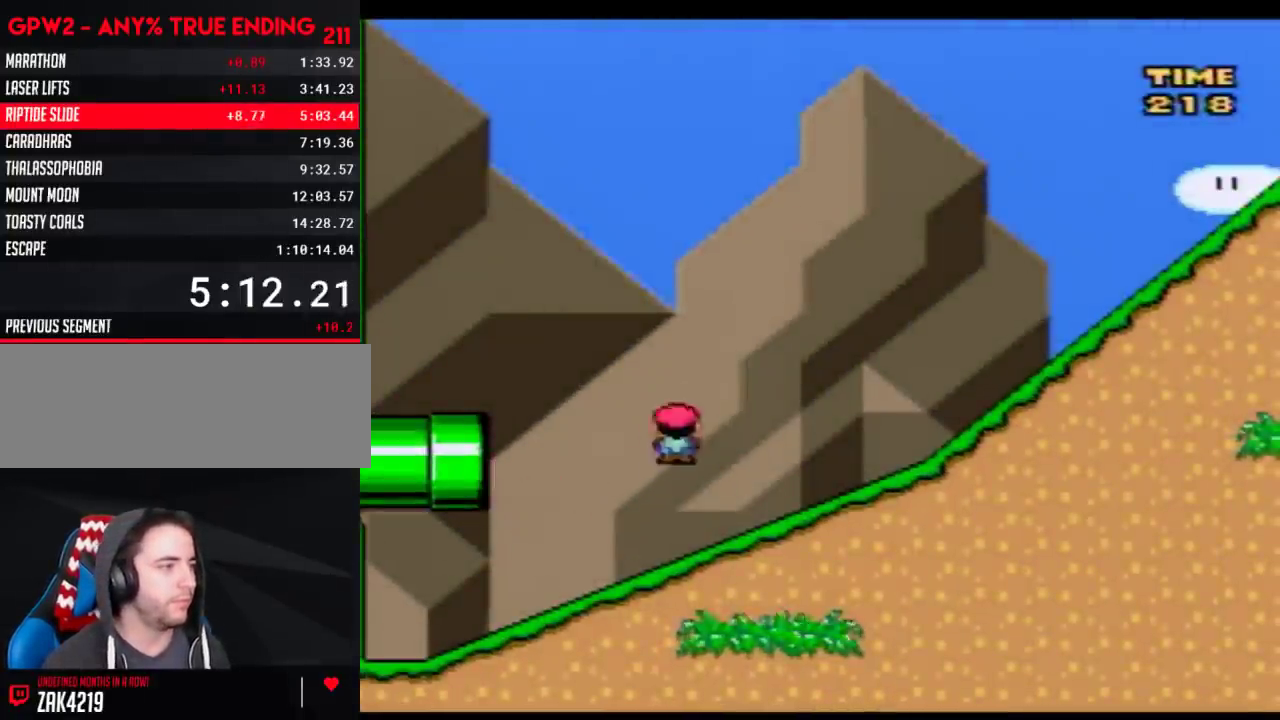
{"buttons": ["A", "Y", "DPAD_RIGHT"], "events": [[100, "A", "up"], [383, "A", "down"]]}
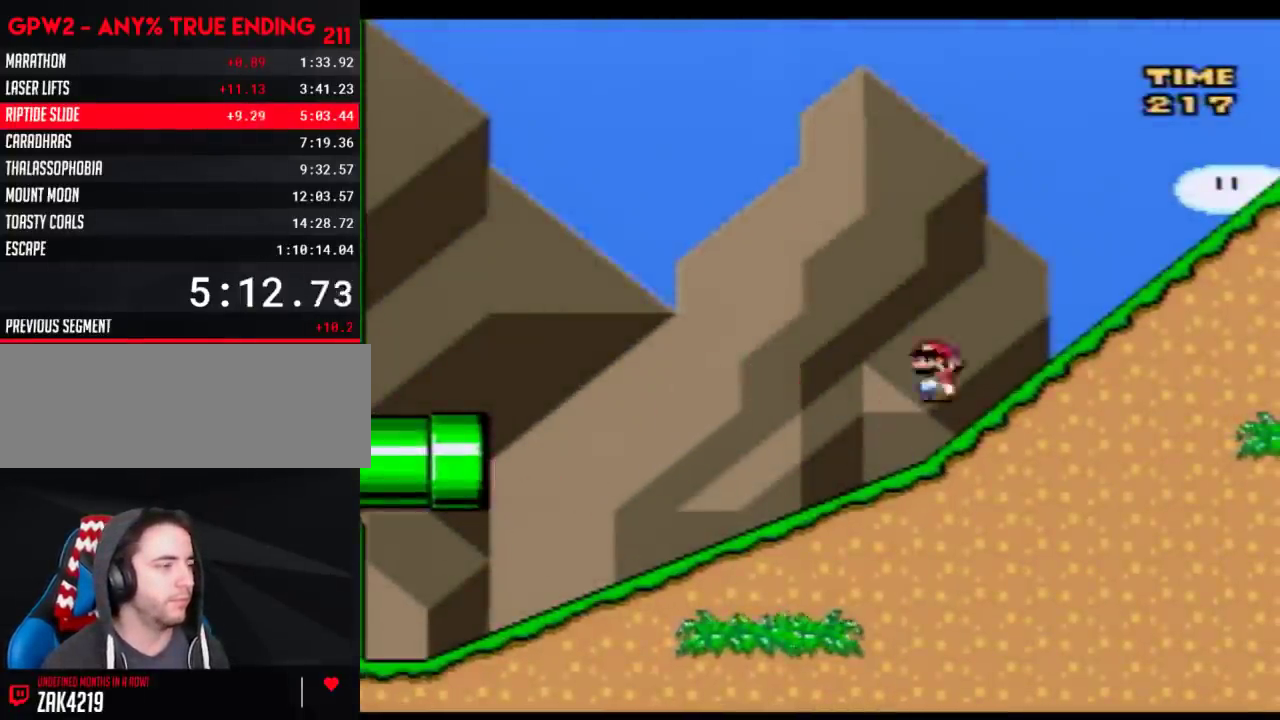
{"buttons": ["A", "Y", "DPAD_RIGHT"], "events": [[317, "A", "up"], [417, "A", "down"]]}
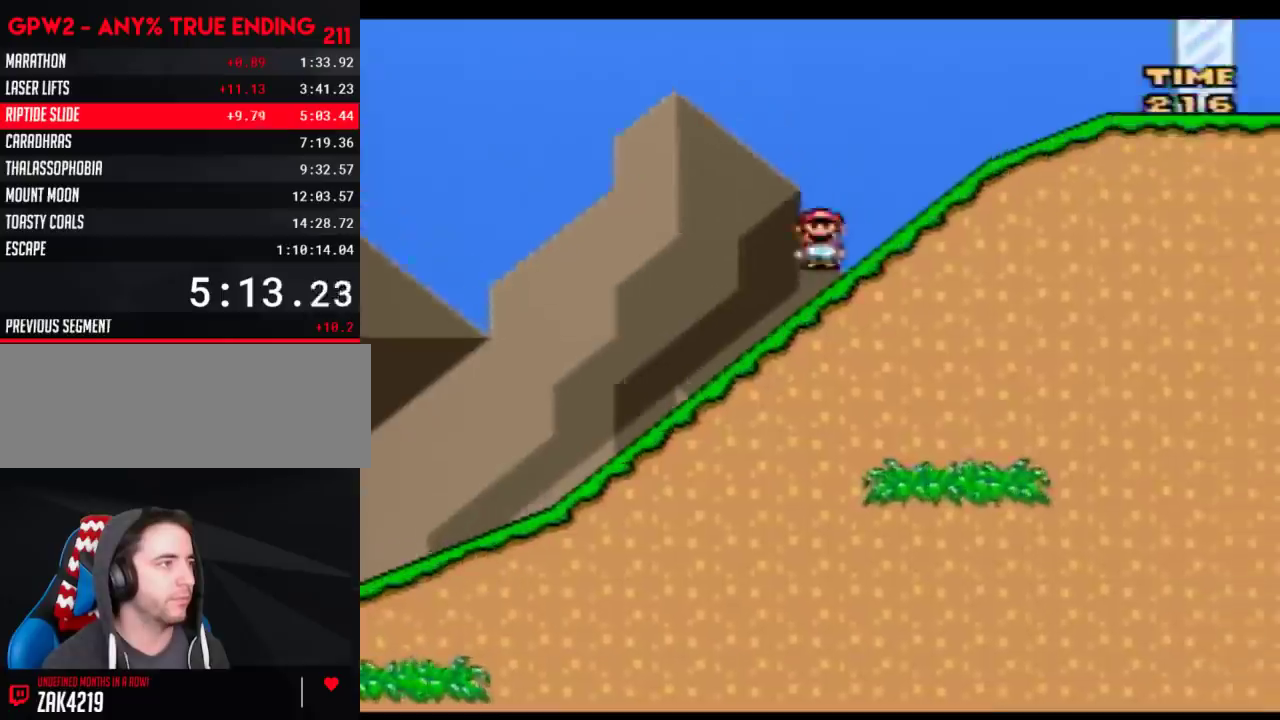
{"buttons": ["Y", "DPAD_RIGHT"], "events": [[100, "A", "up"], [317, "A", "down"], [417, "A", "up"]]}
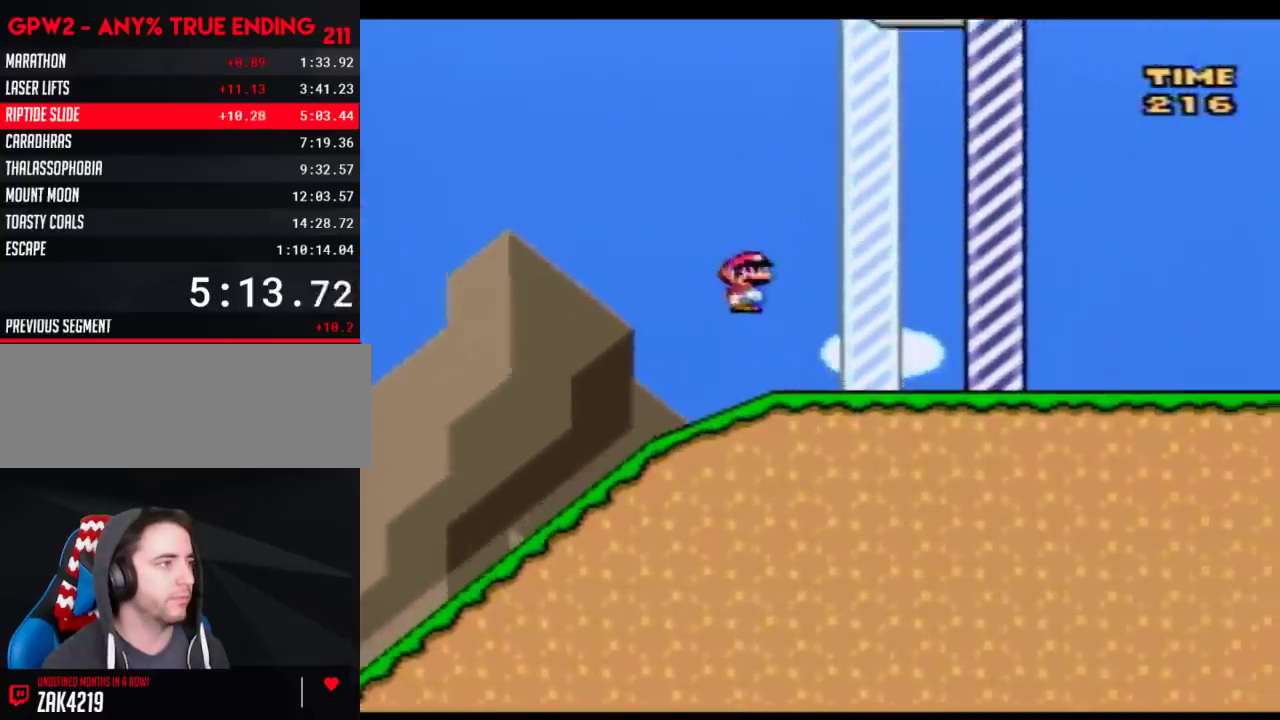
{"buttons": [], "events": [[350, "DPAD_RIGHT", "up"], [450, "Y", "up"]]}